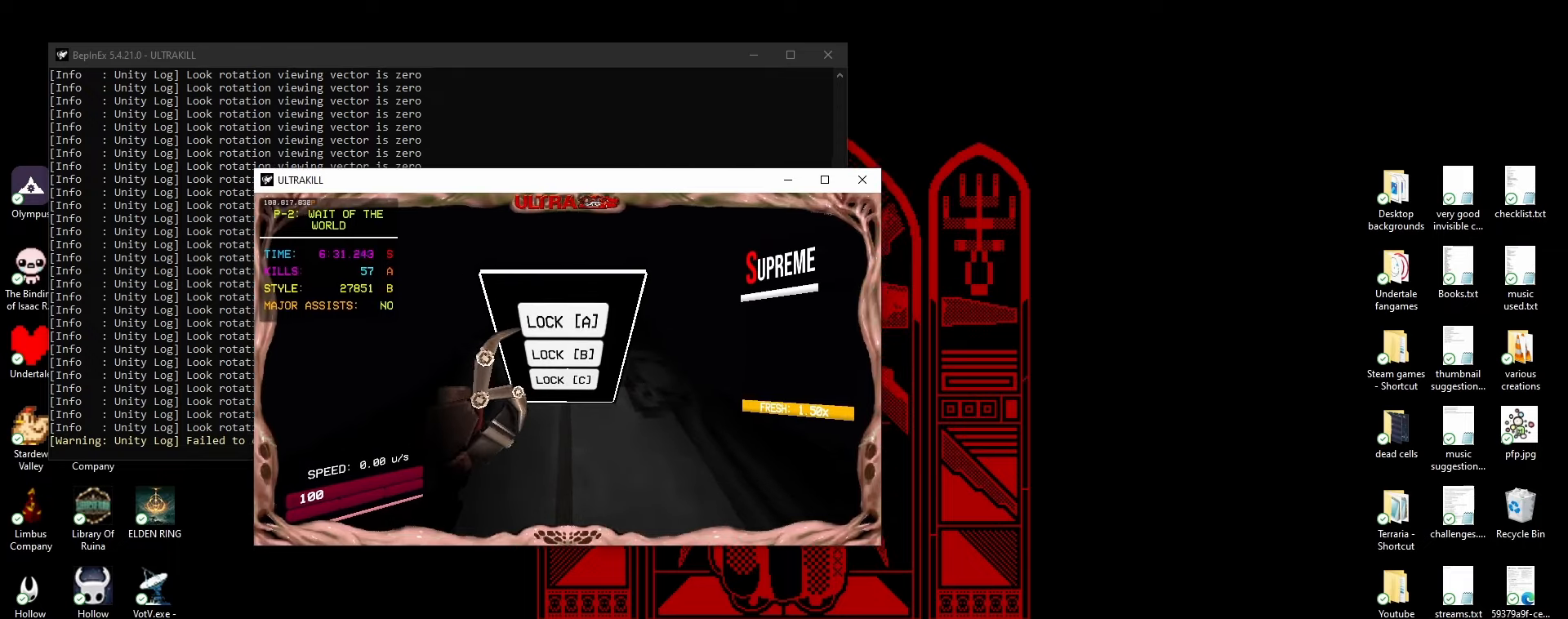
Gameplay with keyboard and mouse; each line is a JSON object with the keys and mouse buttons held at the frame after it. "events" lists presses ("down") and releases ("up") of "1", "2", "3", "4", "5", "a", "ctrl", "d", "e", "f", "q", "r", "s", "shift", "space", "tab", "w", "mouse_left", "mouse_wheel", "mouse_right", "mouse_mb4" and "mouse_mb5" between this image and that frame as [ms after this image, input, new state], when the widget could be followed in between. "mouse_left", "mouse_wheel", "mouse_right", "mouse_mb4", "mouse_mb5" = the "left", "wheel", "right", "mb4", "mb5" buttons of the "mouse" list. No other keys are recorded. "wheel" means that the mouse wheel is clicked or scrolled. Mouse movement is not recorded.
{"keys": [], "mouse": ["left"], "events": [[117, "mouse_left", "down"], [200, "mouse_left", "up"], [467, "mouse_left", "down"]]}
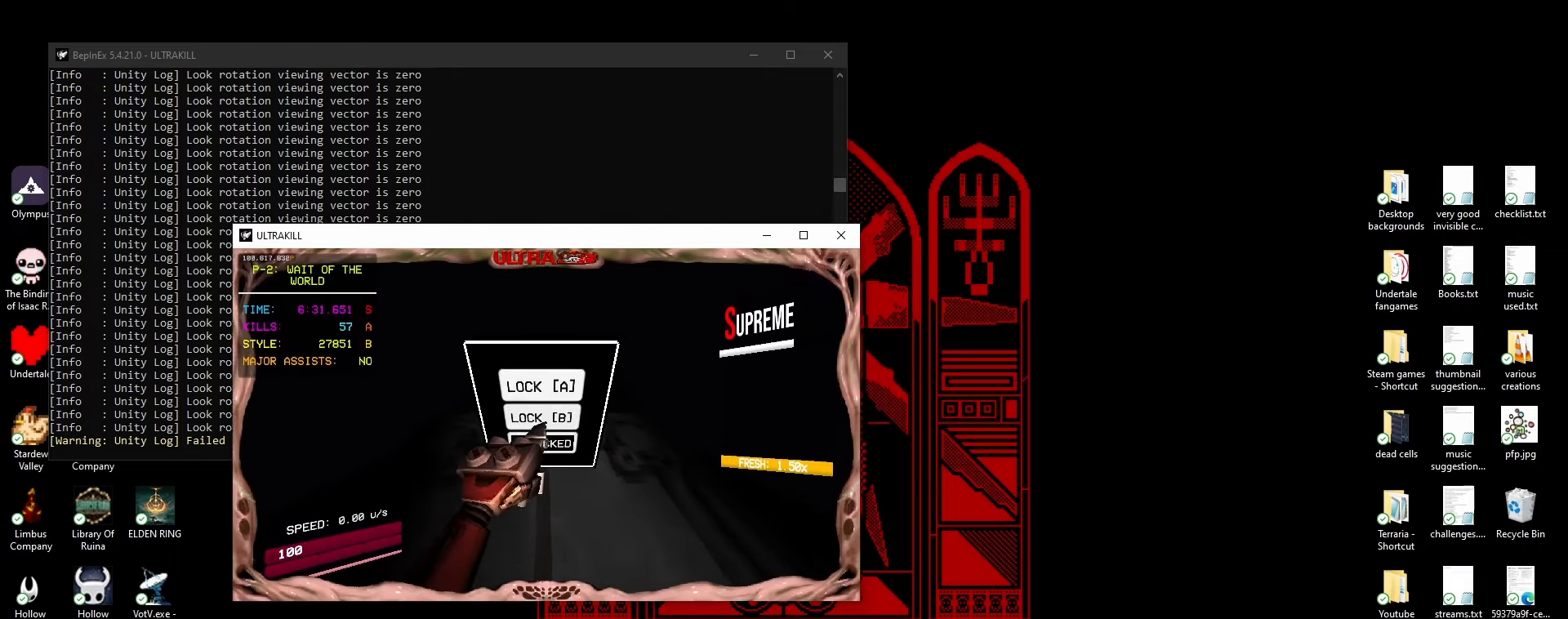
{"keys": [], "mouse": [], "events": [[100, "mouse_left", "up"]]}
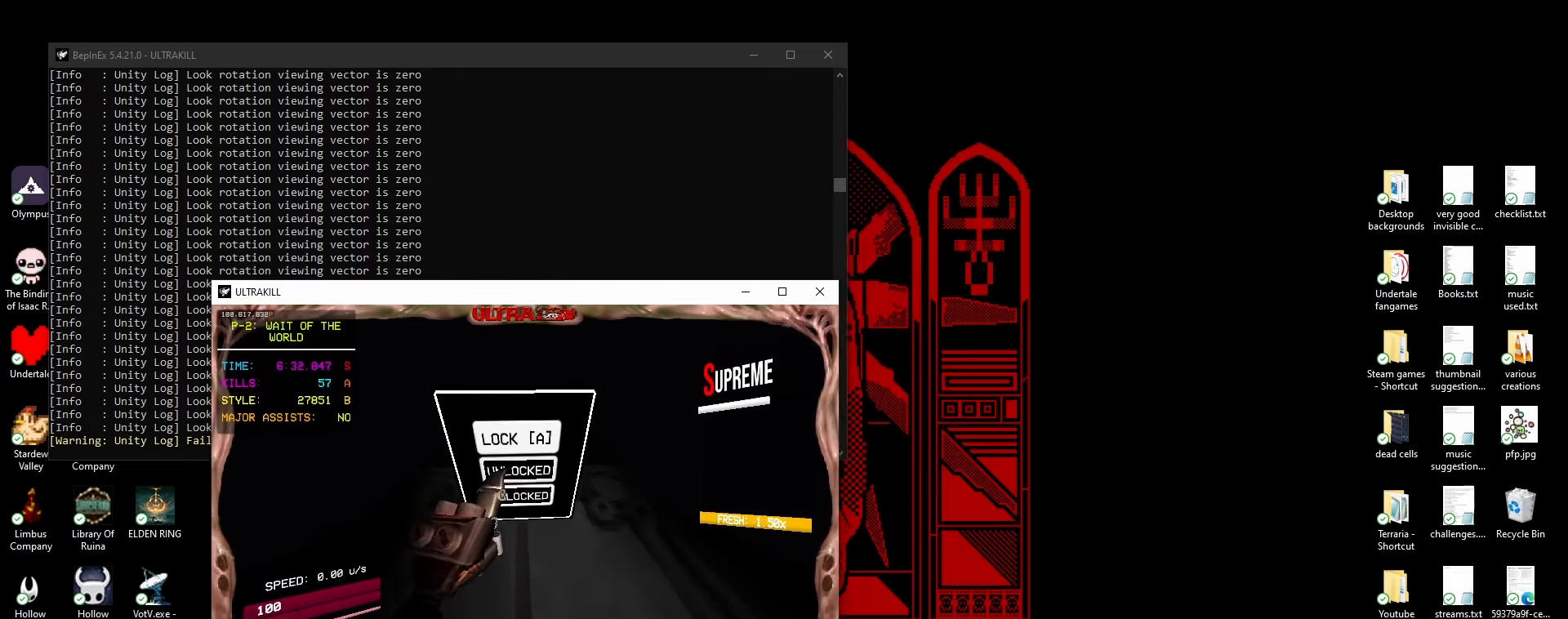
{"keys": [], "mouse": [], "events": [[33, "mouse_left", "down"], [133, "mouse_left", "up"]]}
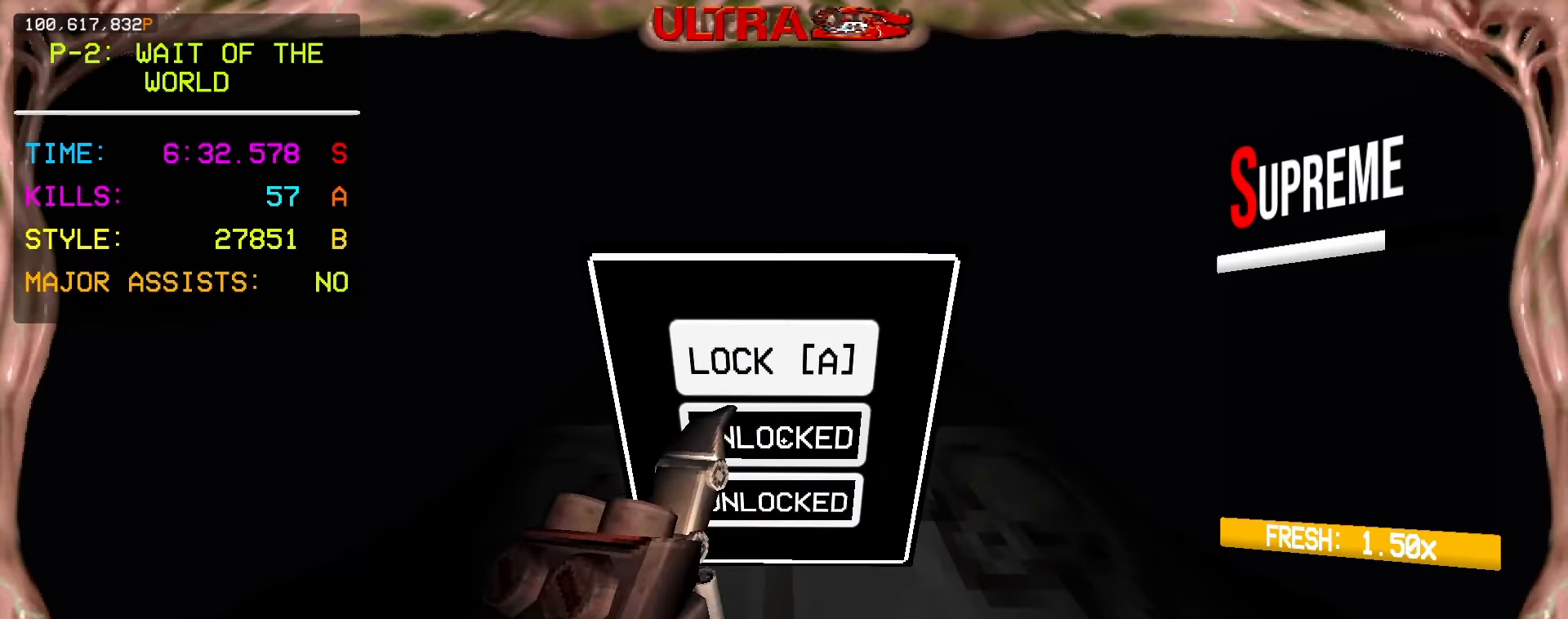
{"keys": [], "mouse": ["left"], "events": [[150, "mouse_left", "down"], [233, "mouse_left", "up"], [483, "mouse_left", "down"]]}
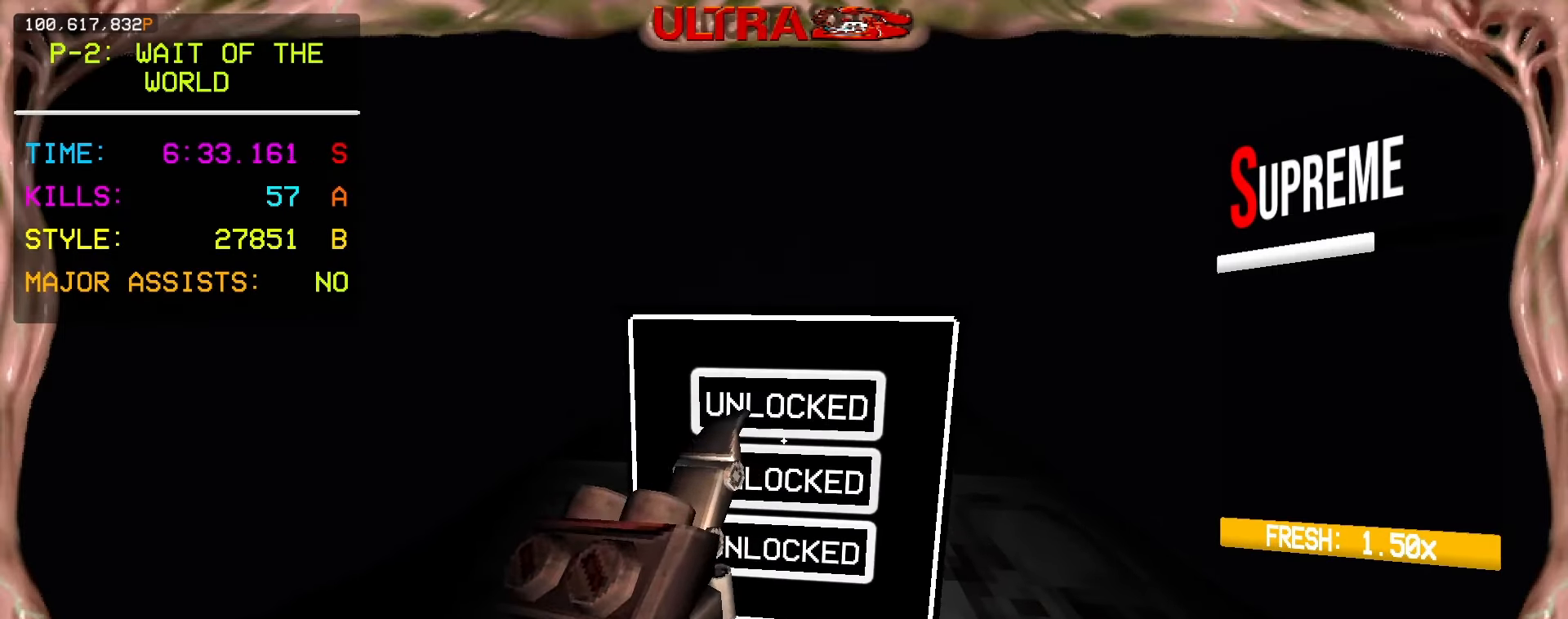
{"keys": ["space", "w"], "mouse": [], "events": [[50, "d", "down"], [67, "mouse_left", "up"], [83, "w", "down"], [217, "d", "up"], [300, "shift", "down"], [350, "space", "down"], [450, "shift", "up"]]}
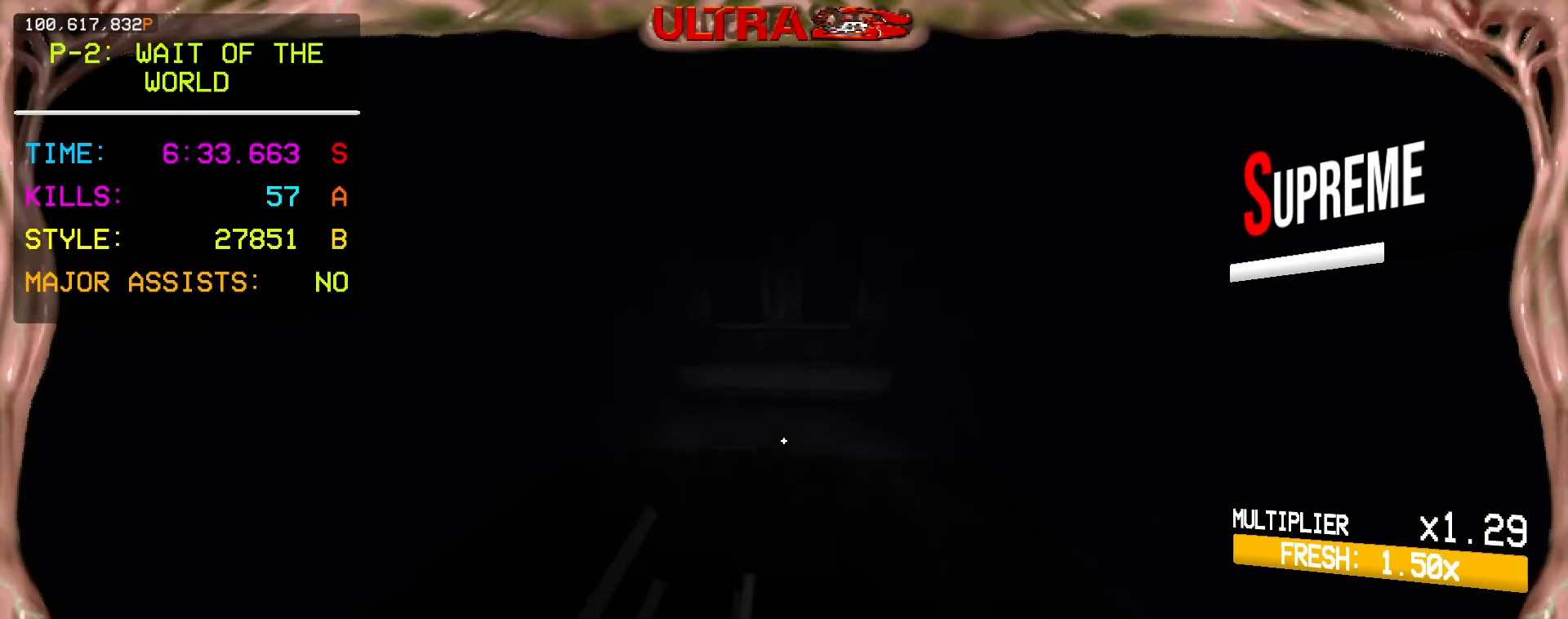
{"keys": ["w"], "mouse": [], "events": [[67, "space", "up"], [167, "ctrl", "down"], [283, "ctrl", "up"]]}
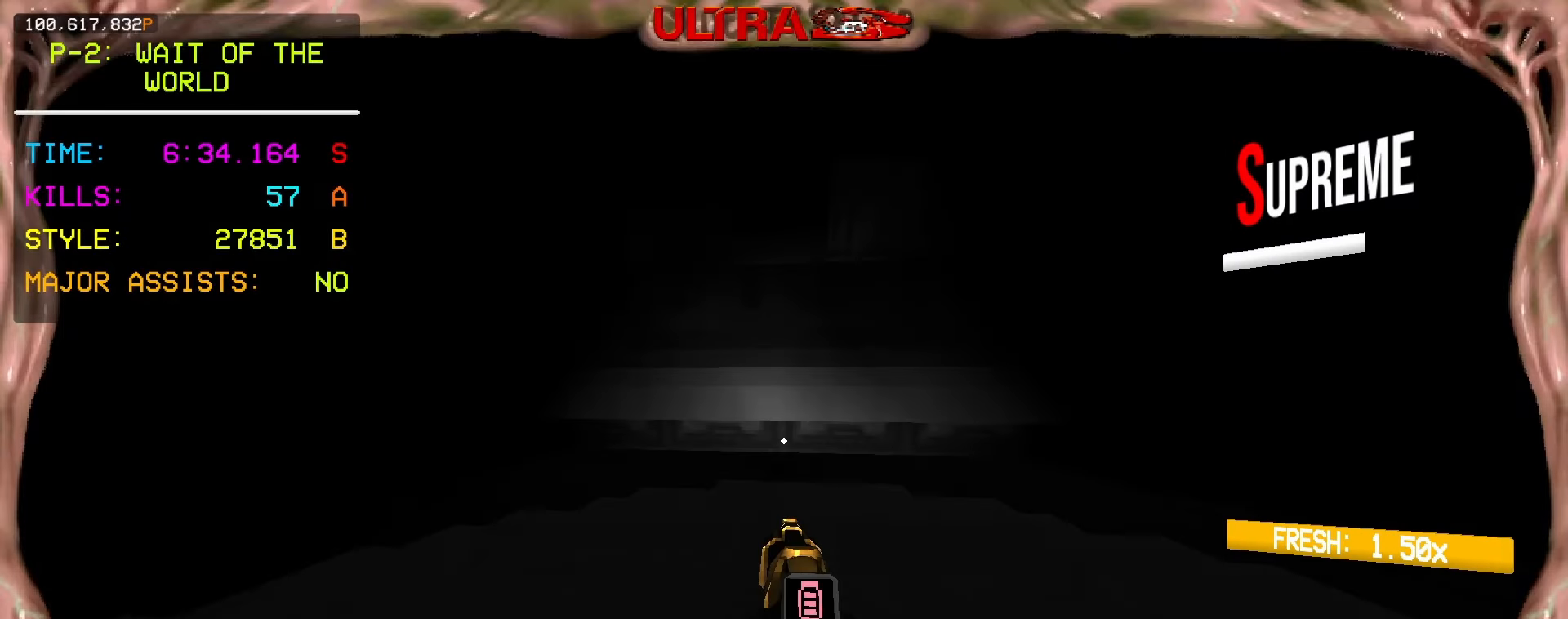
{"keys": ["w"], "mouse": [], "events": [[300, "mouse_left", "down"], [367, "2", "down"], [400, "mouse_left", "up"], [467, "2", "up"]]}
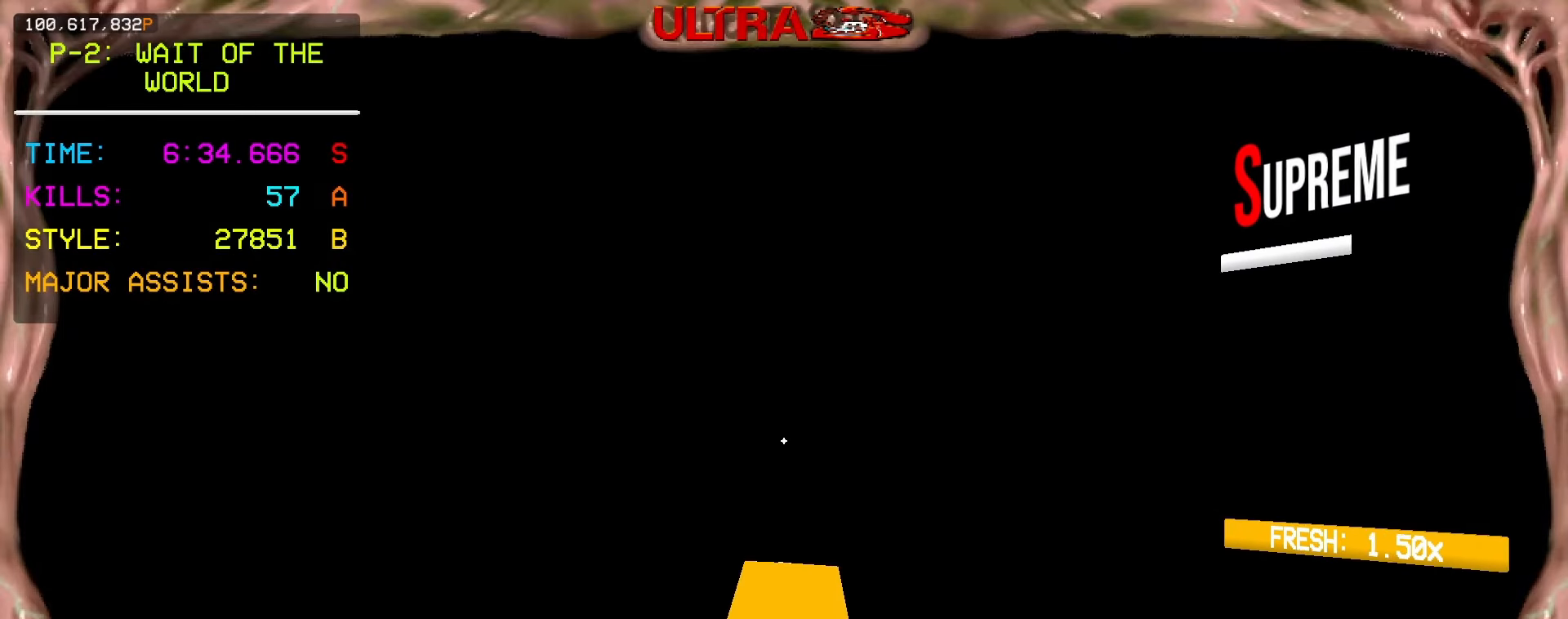
{"keys": ["w"], "mouse": [], "events": []}
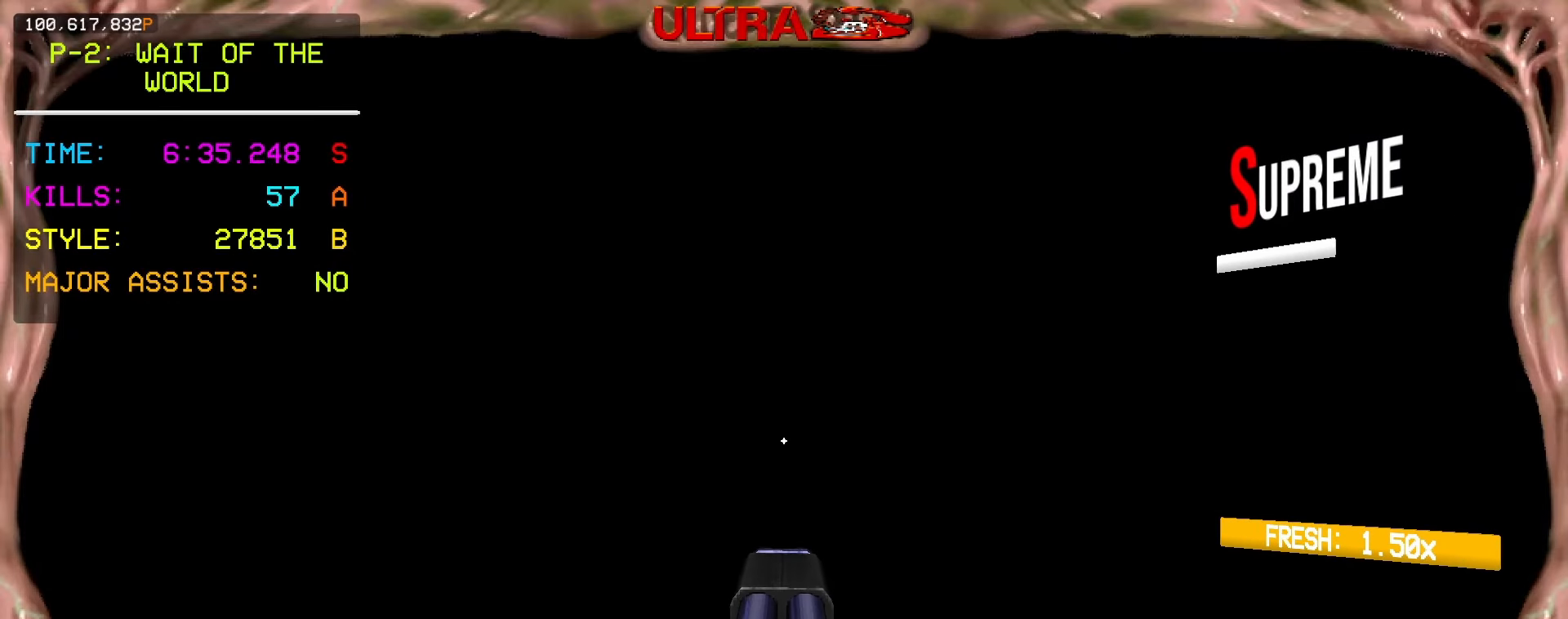
{"keys": [], "mouse": [], "events": [[467, "w", "up"]]}
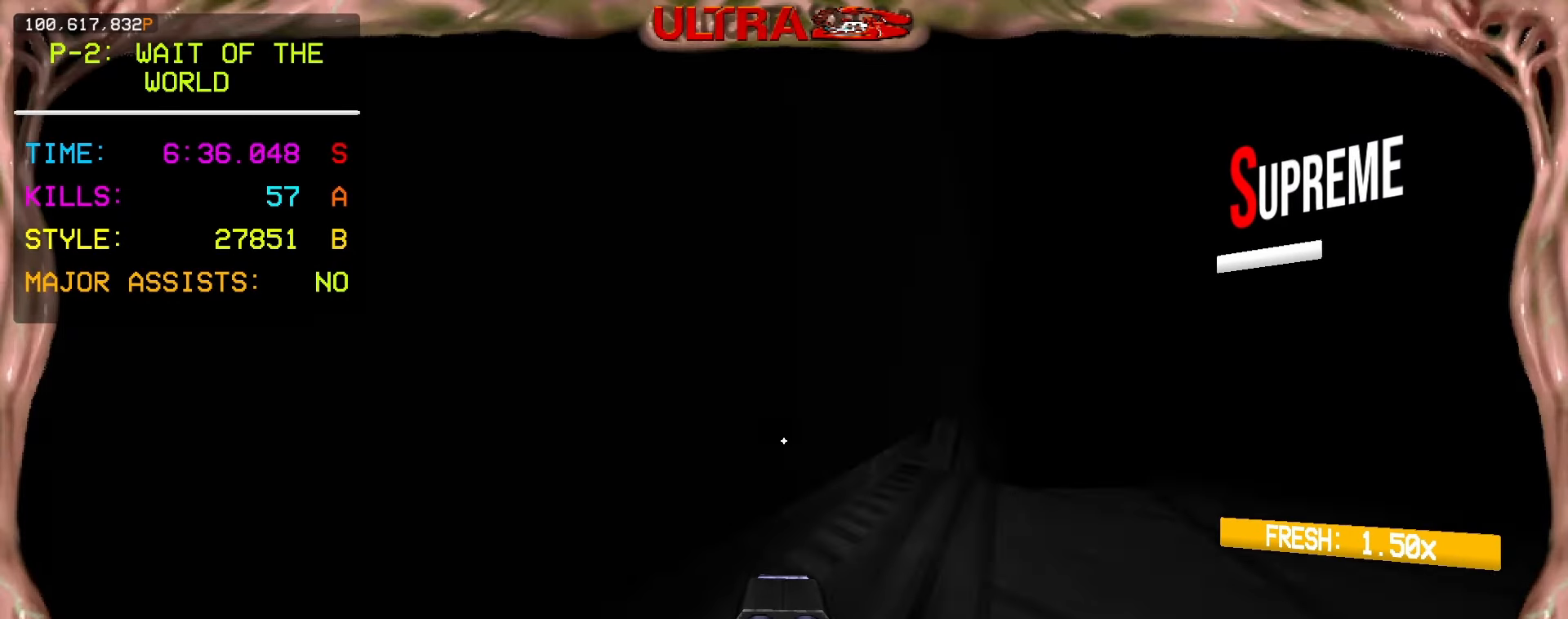
{"keys": [], "mouse": [], "events": []}
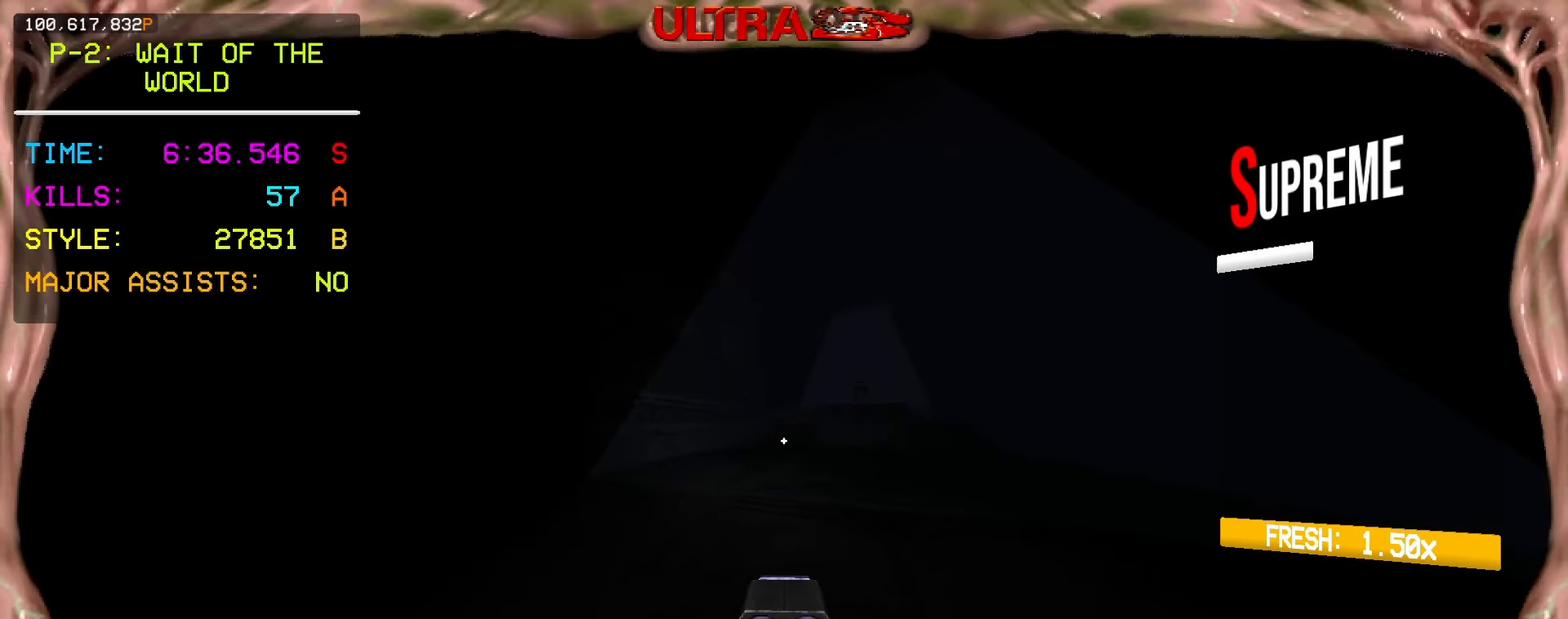
{"keys": [], "mouse": [], "events": []}
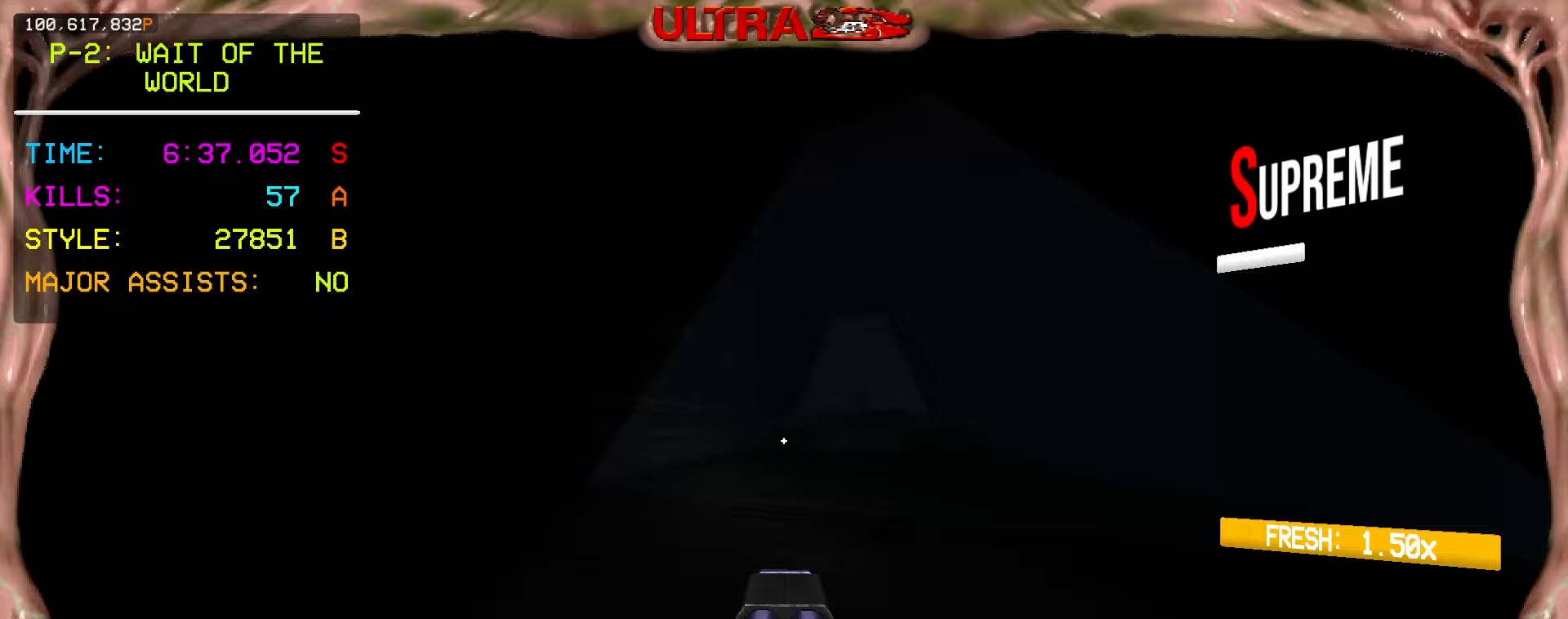
{"keys": [], "mouse": [], "events": []}
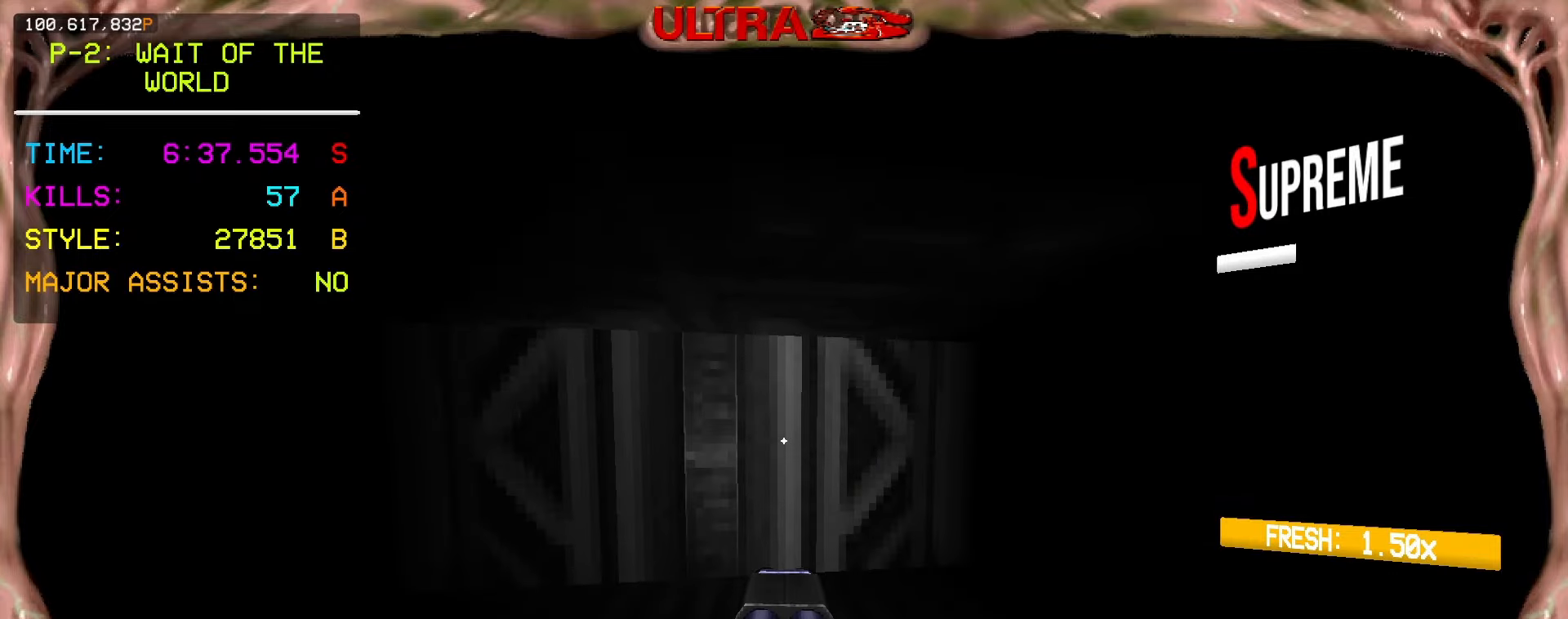
{"keys": ["w"], "mouse": [], "events": [[283, "w", "down"]]}
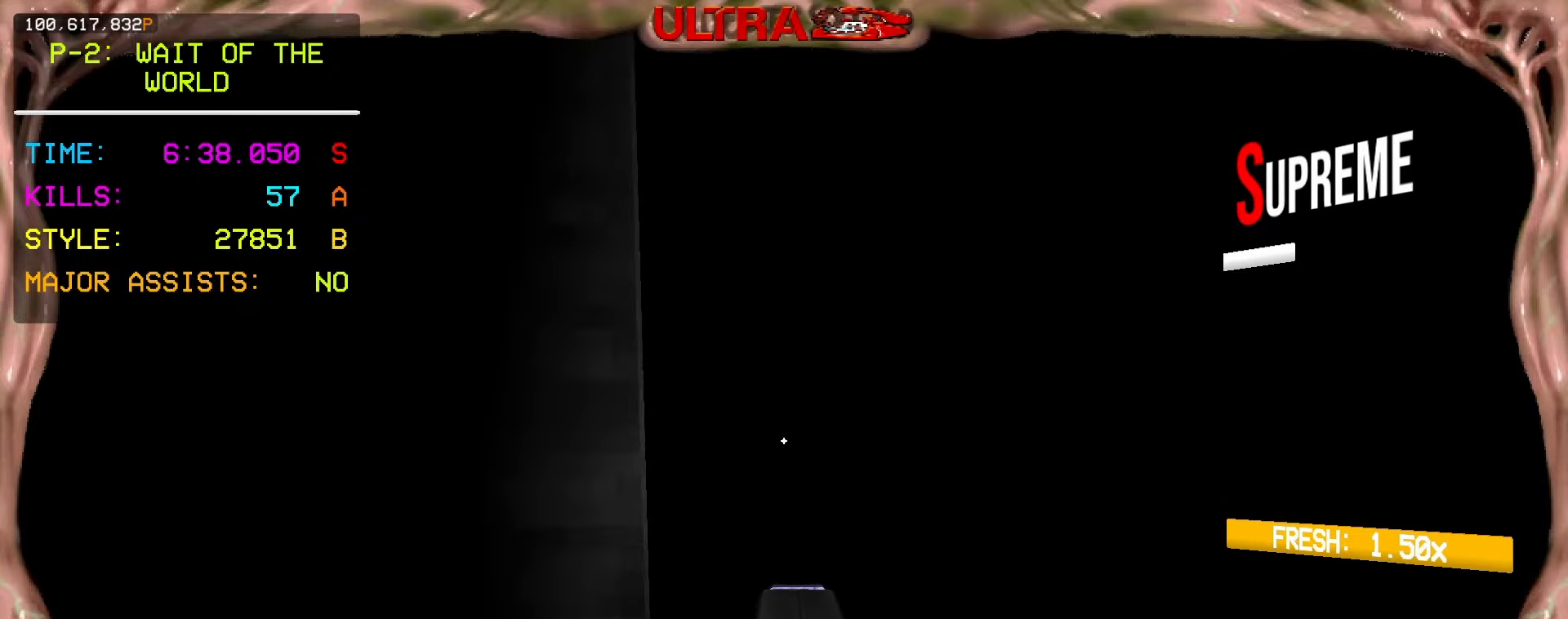
{"keys": ["a"], "mouse": [], "events": [[200, "w", "up"], [433, "a", "down"]]}
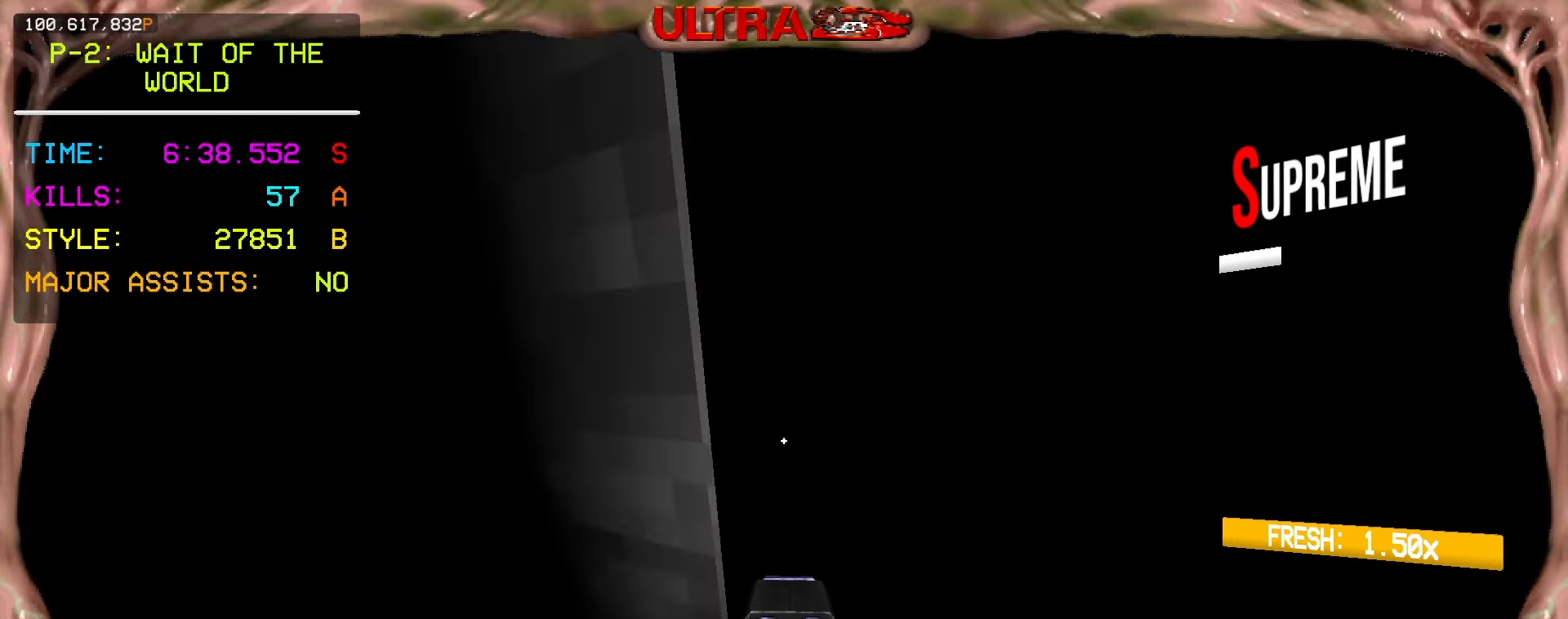
{"keys": ["w"], "mouse": [], "events": [[83, "a", "up"], [383, "w", "down"]]}
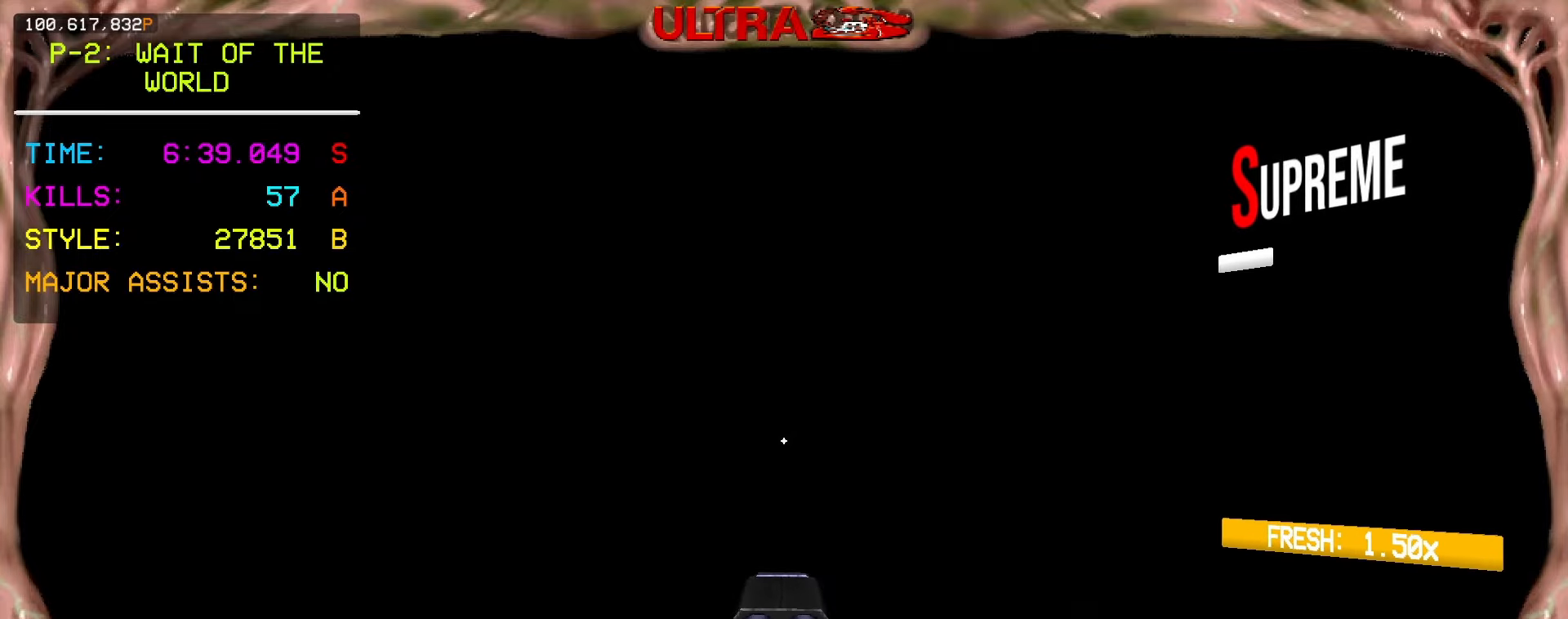
{"keys": ["w"], "mouse": [], "events": []}
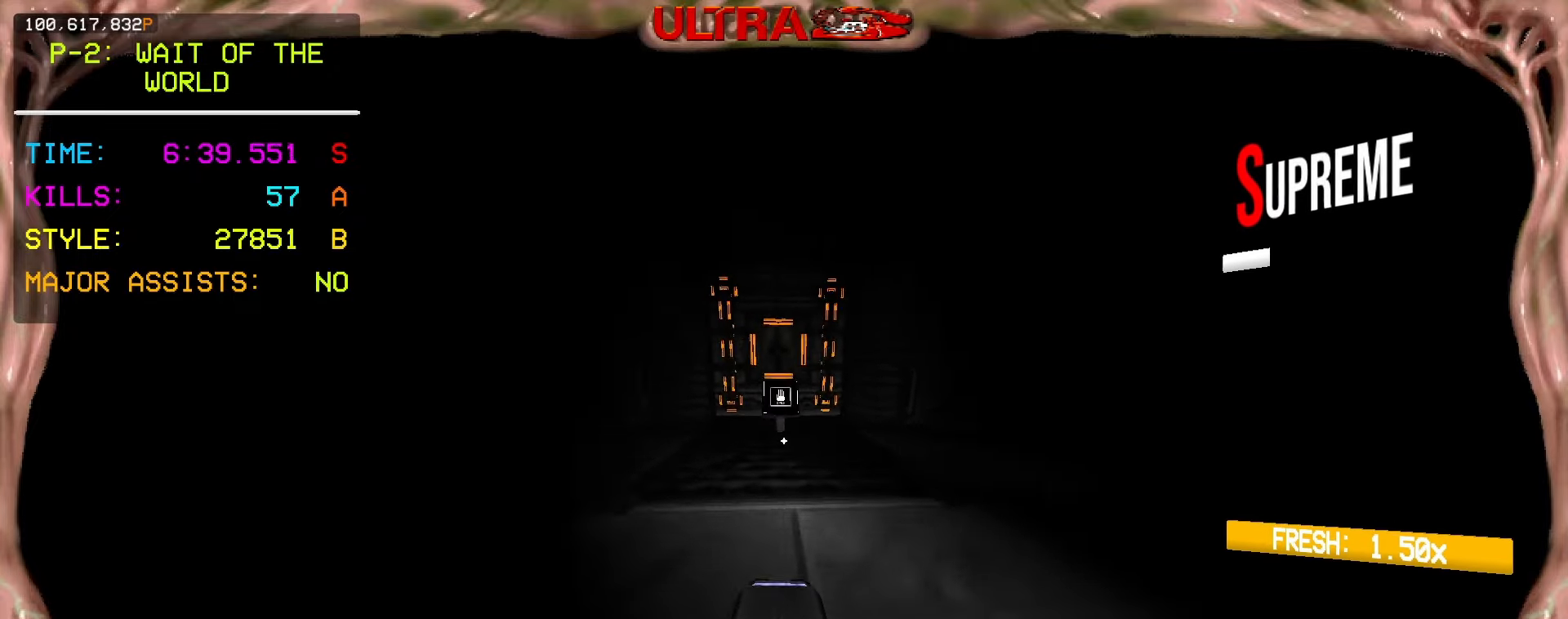
{"keys": ["a"], "mouse": ["left"], "events": [[17, "shift", "down"], [183, "shift", "up"], [217, "w", "up"], [317, "mouse_left", "down"], [400, "mouse_left", "up"], [450, "mouse_left", "down"], [500, "a", "down"]]}
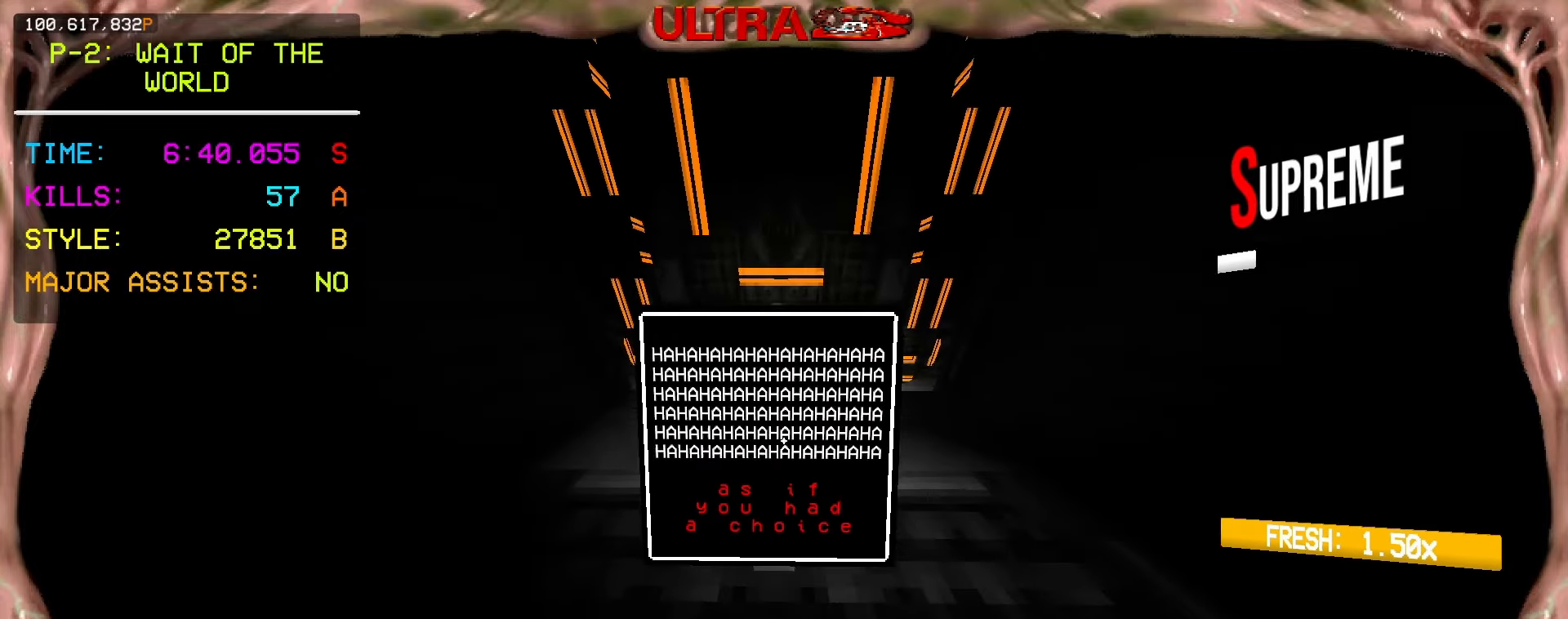
{"keys": ["d", "w"], "mouse": [], "events": [[33, "w", "down"], [50, "mouse_left", "up"], [283, "a", "up"], [350, "d", "down"]]}
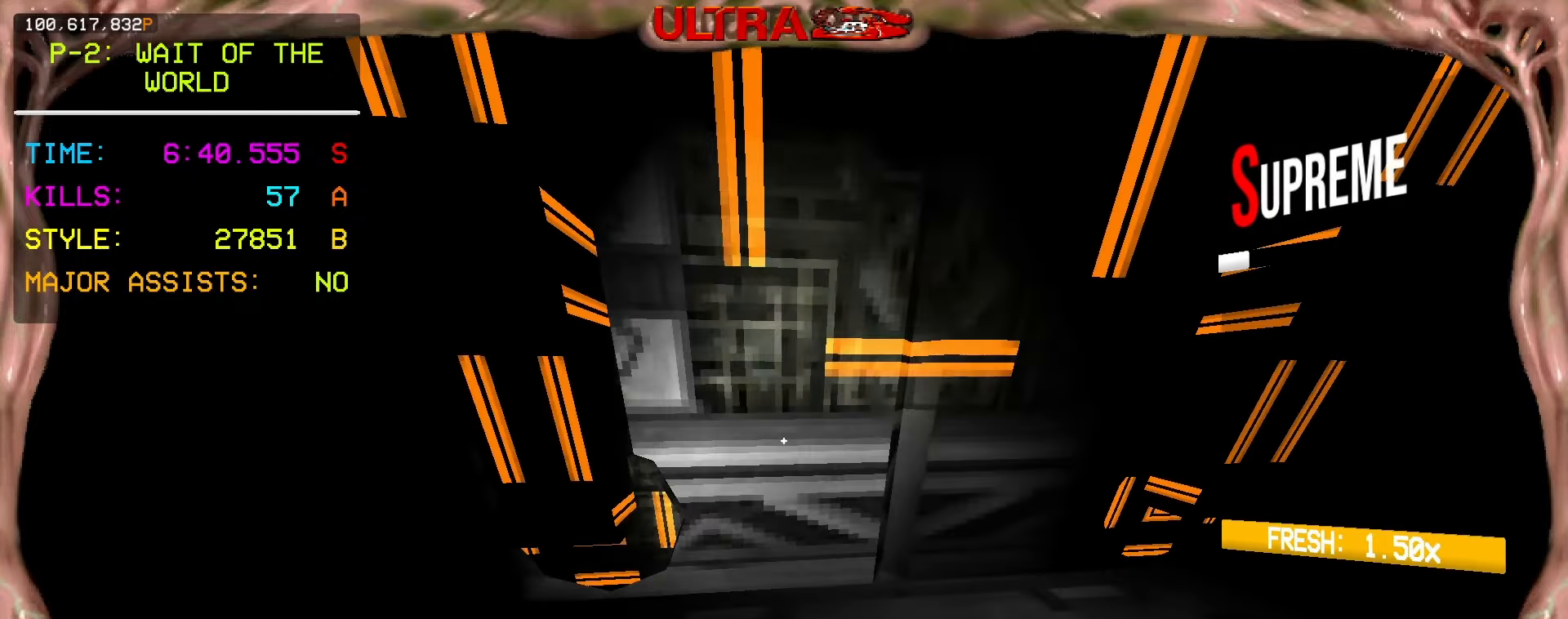
{"keys": ["w"], "mouse": [], "events": [[150, "d", "up"]]}
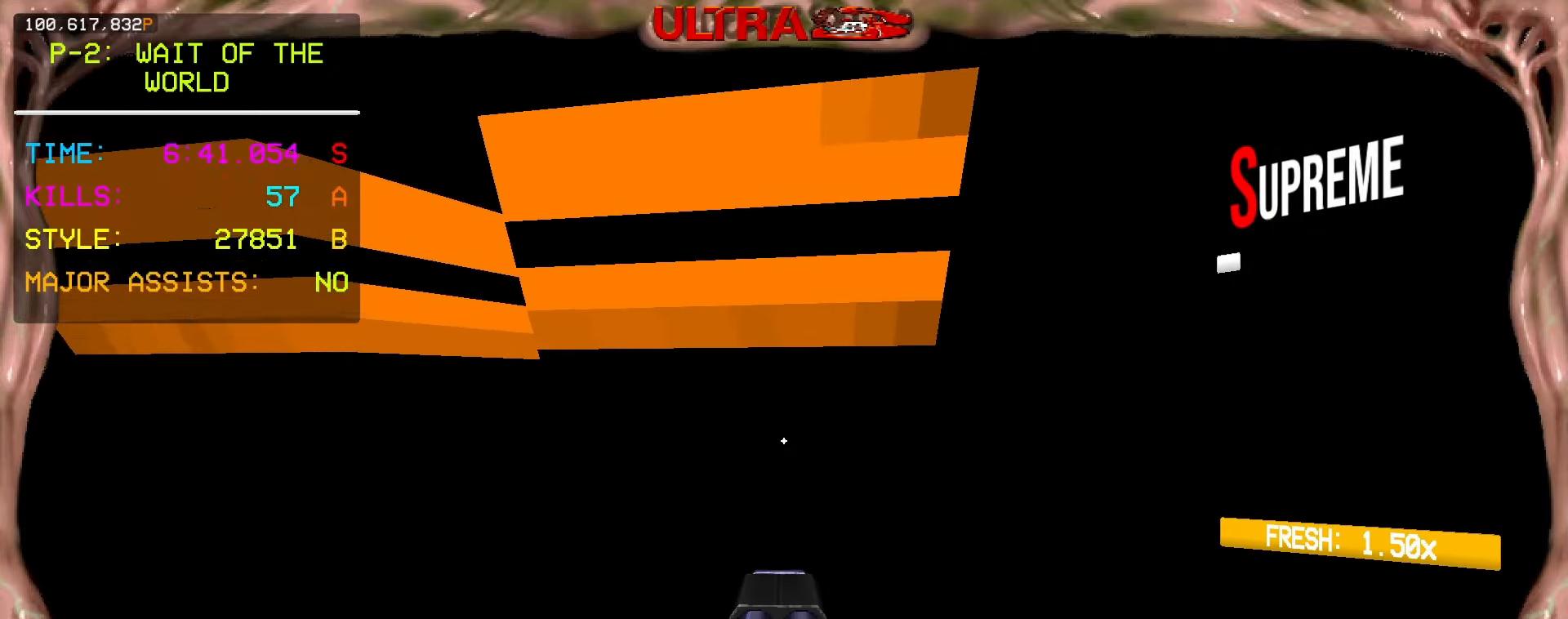
{"keys": ["w"], "mouse": [], "events": []}
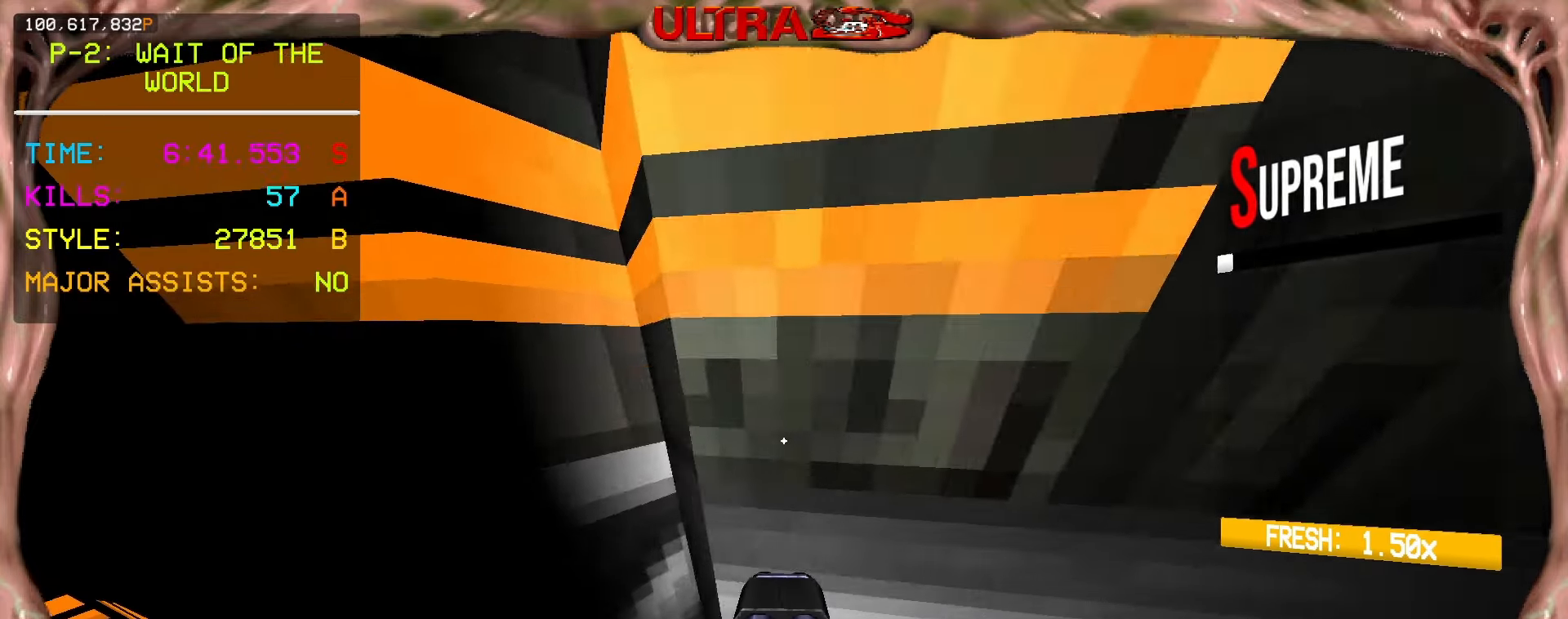
{"keys": ["w"], "mouse": [], "events": []}
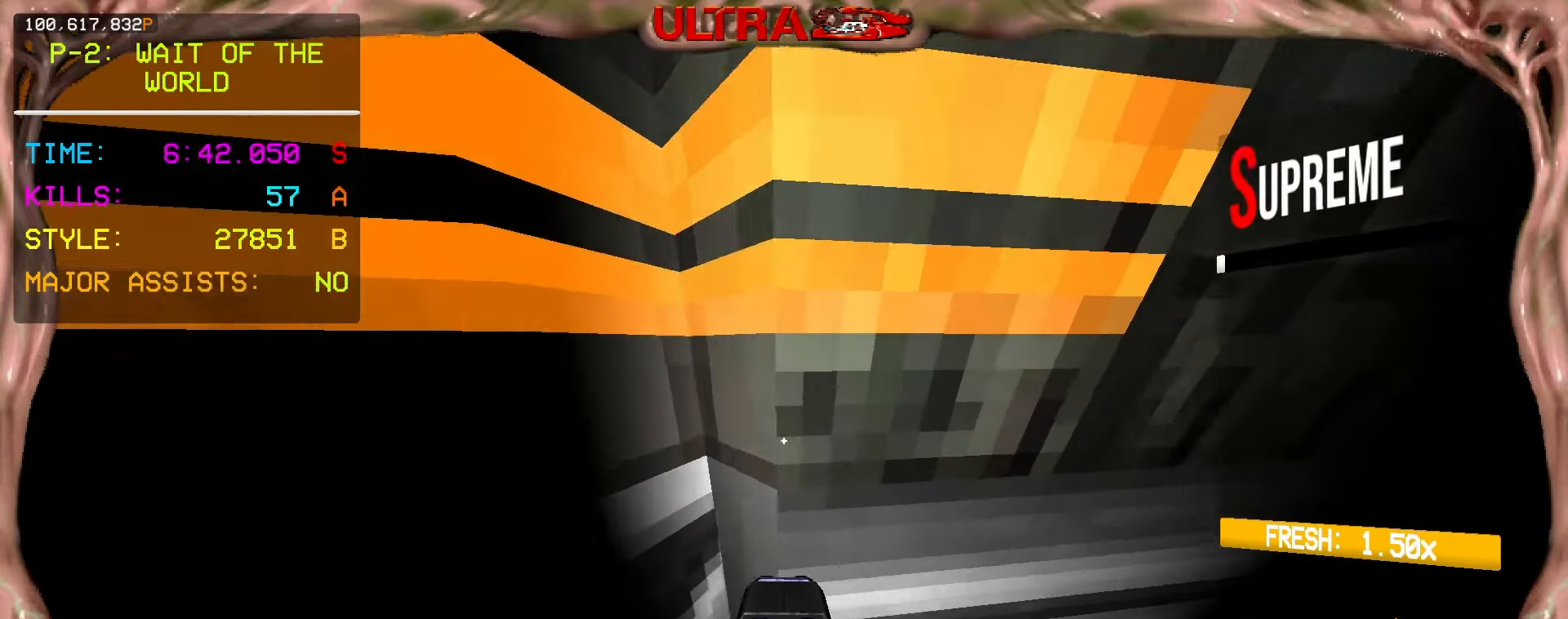
{"keys": ["w"], "mouse": [], "events": []}
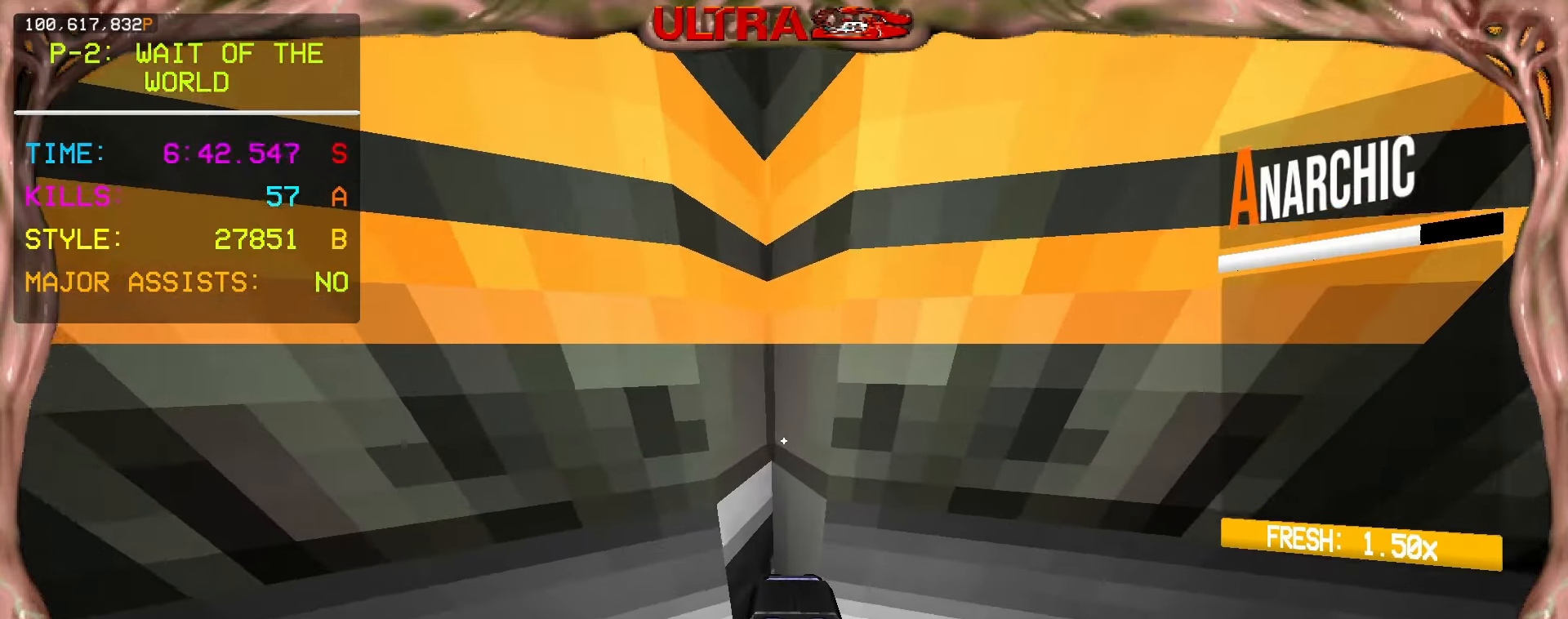
{"keys": ["w"], "mouse": [], "events": []}
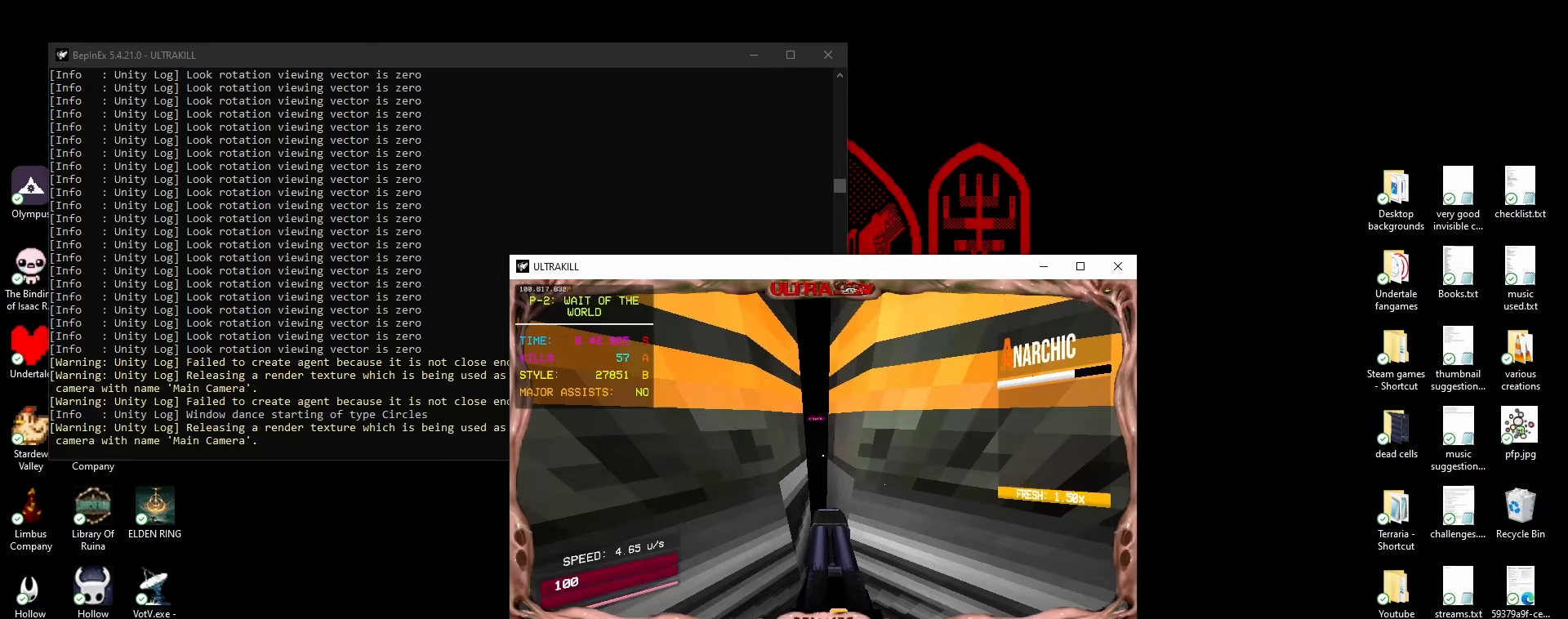
{"keys": ["w"], "mouse": [], "events": []}
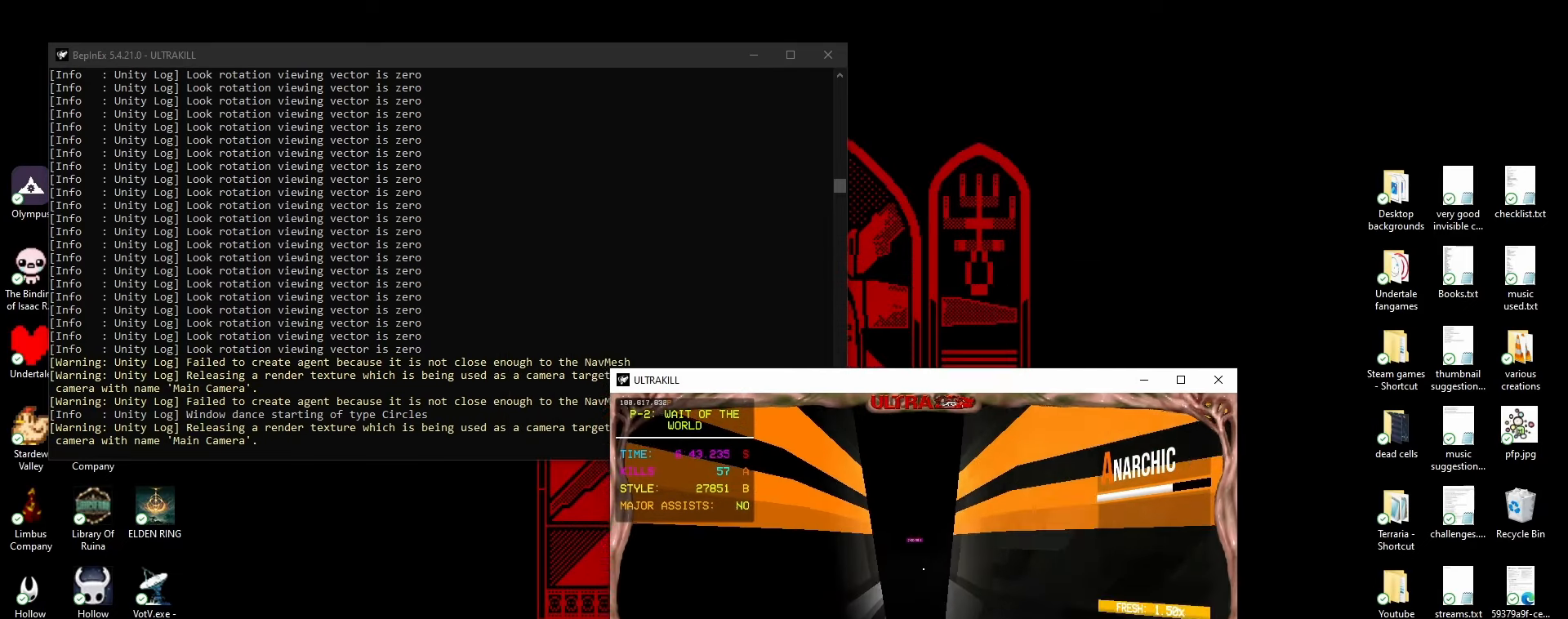
{"keys": ["w"], "mouse": [], "events": []}
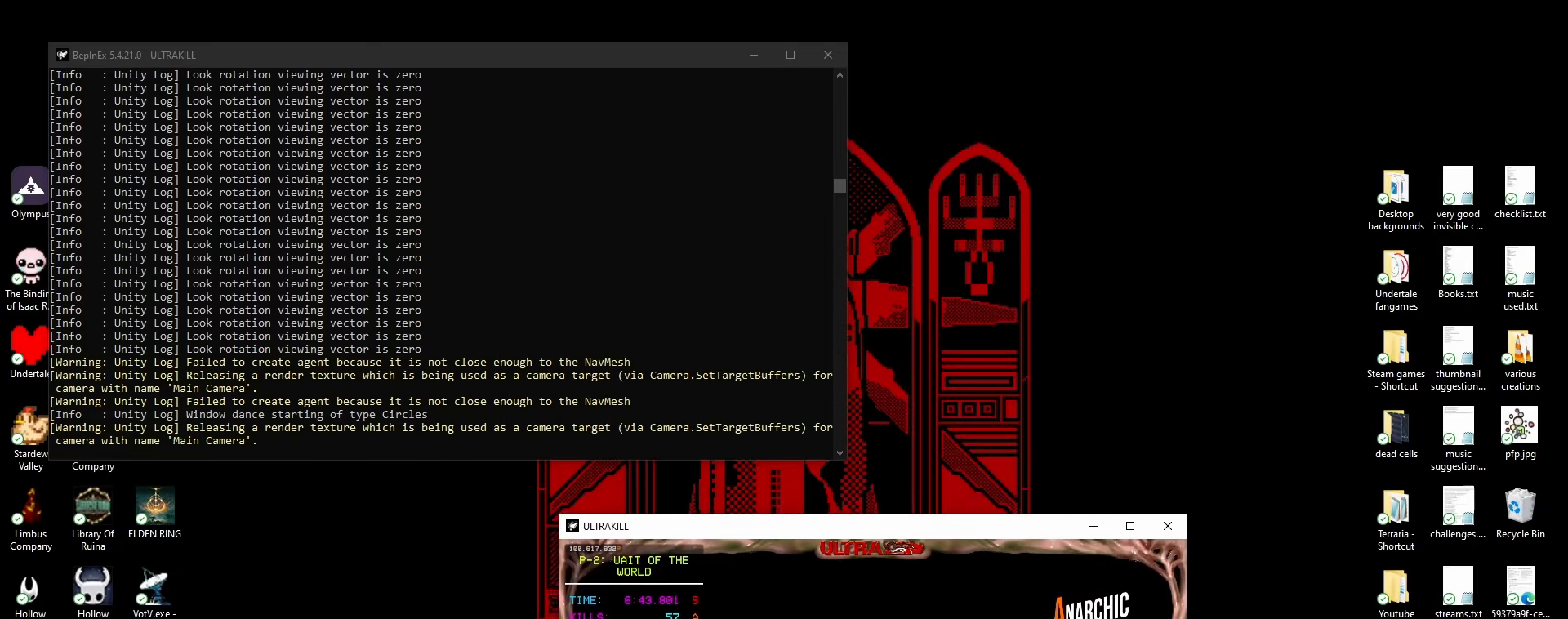
{"keys": ["w"], "mouse": [], "events": []}
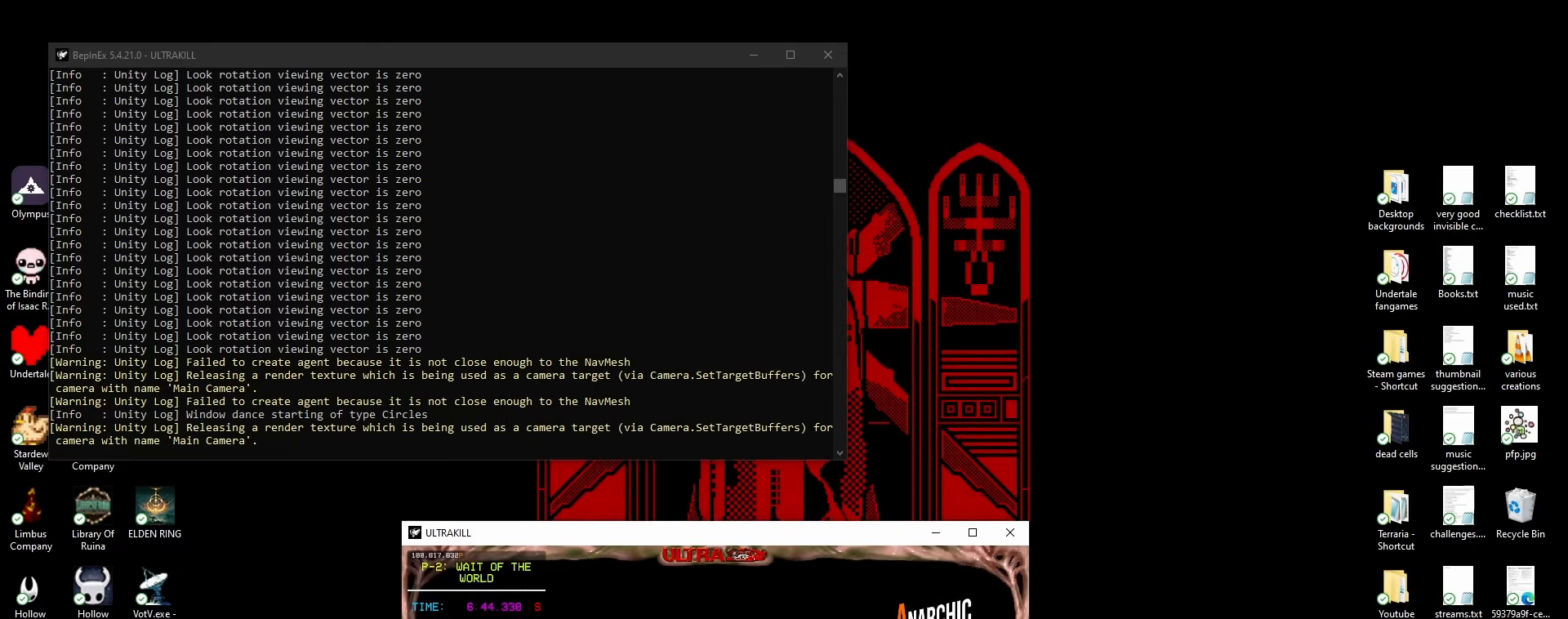
{"keys": [], "mouse": [], "events": [[150, "w", "up"]]}